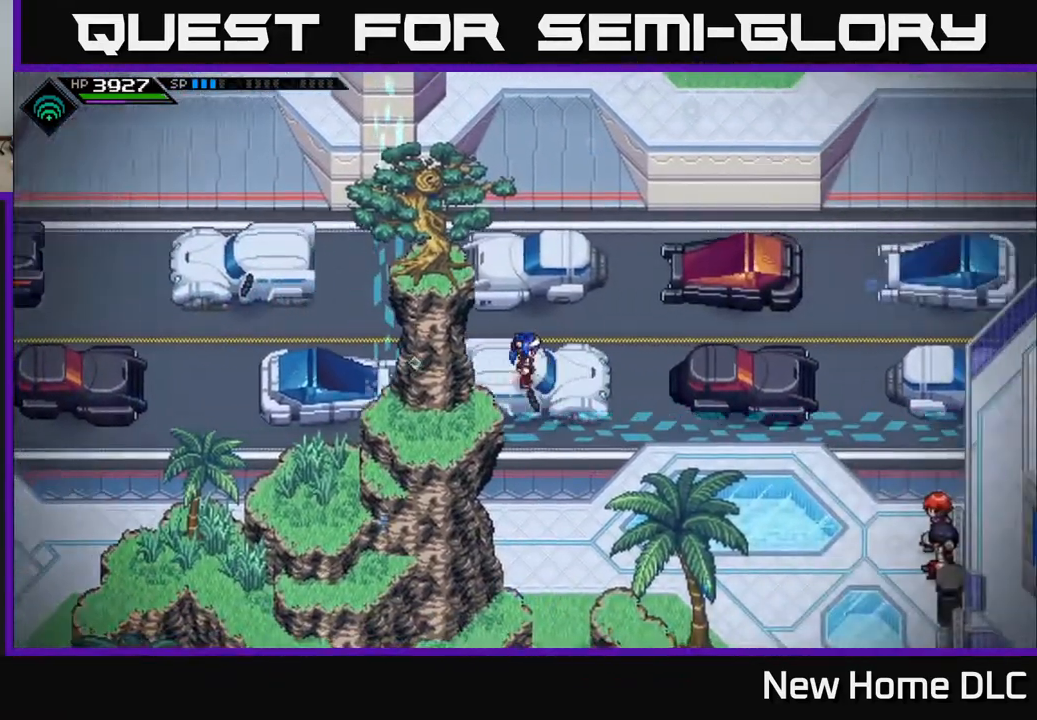
Gameplay with a controller (Xbox layout); each line is a JSON object with the inputs held at the frame after it. "events" lists button and stick changes between this image and that frame as [ms after this image, input, new state], when the widget could be followed in between.
{"buttons": [], "left_stick": "down", "right_stick": "center", "events": [[17, "left_stick", "down"], [133, "left_stick", "down-left"], [383, "left_stick", "down"]]}
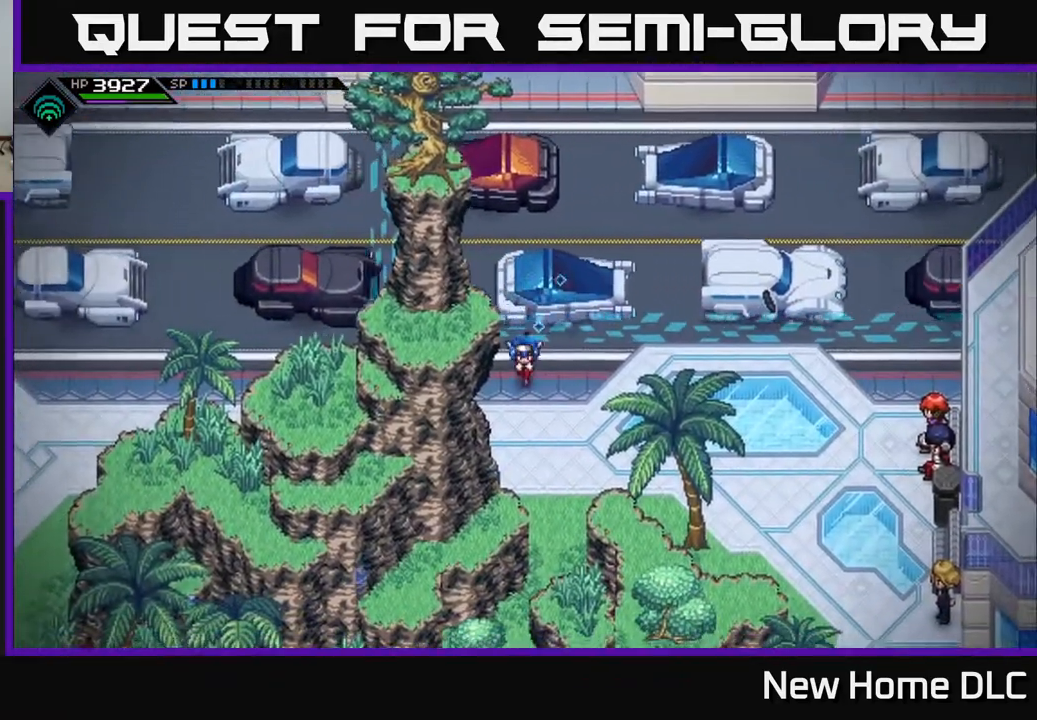
{"buttons": [], "left_stick": "down-right", "right_stick": "center", "events": [[383, "left_stick", "down-right"]]}
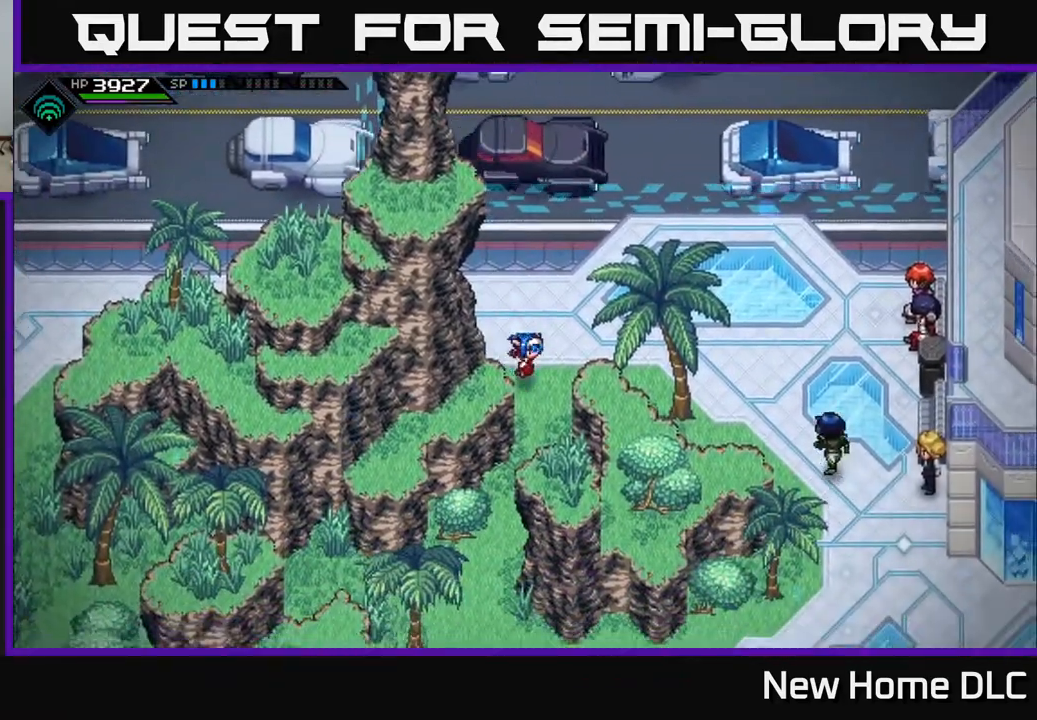
{"buttons": [], "left_stick": "right", "right_stick": "center", "events": [[117, "left_stick", "right"]]}
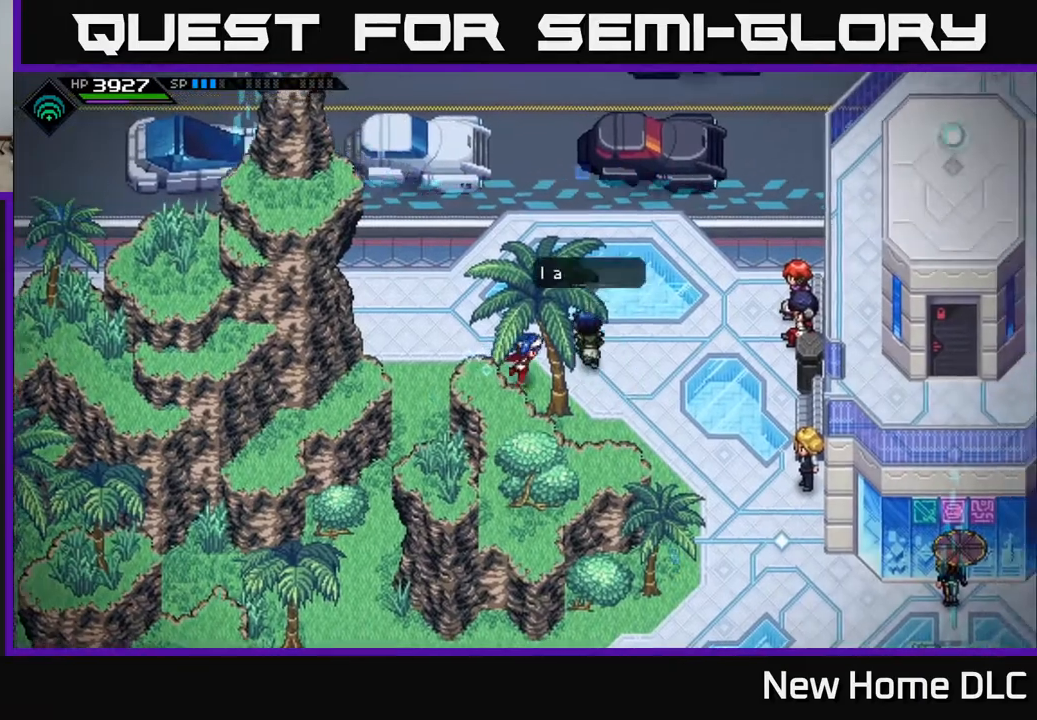
{"buttons": [], "left_stick": "down-right", "right_stick": "center", "events": [[450, "left_stick", "down-right"]]}
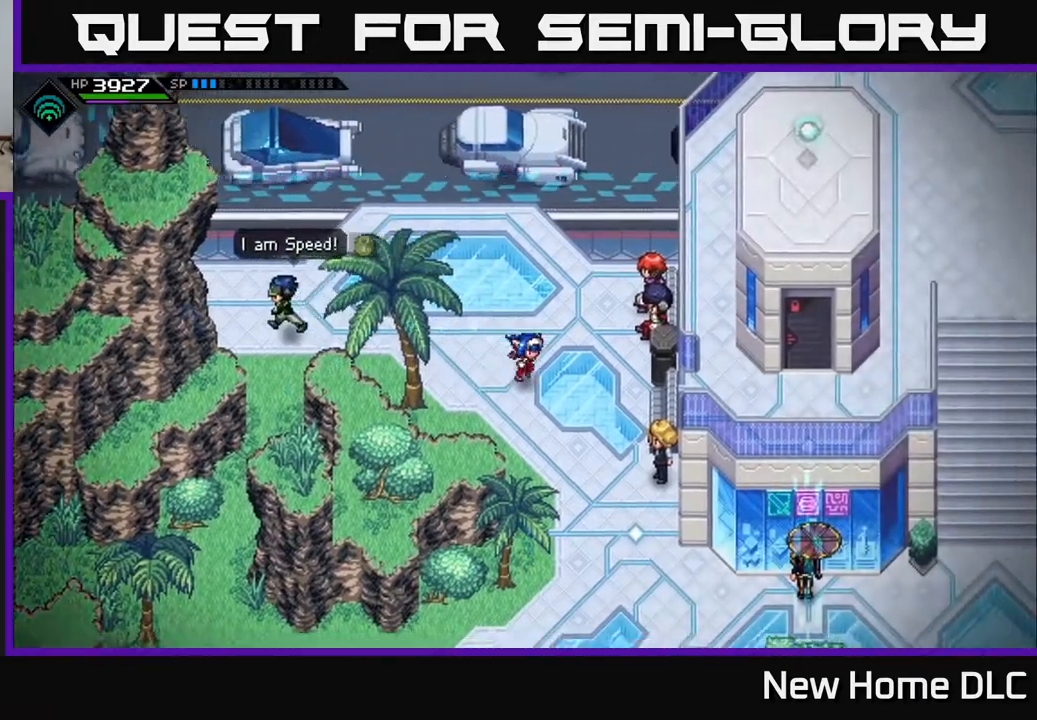
{"buttons": [], "left_stick": "down-right", "right_stick": "center", "events": []}
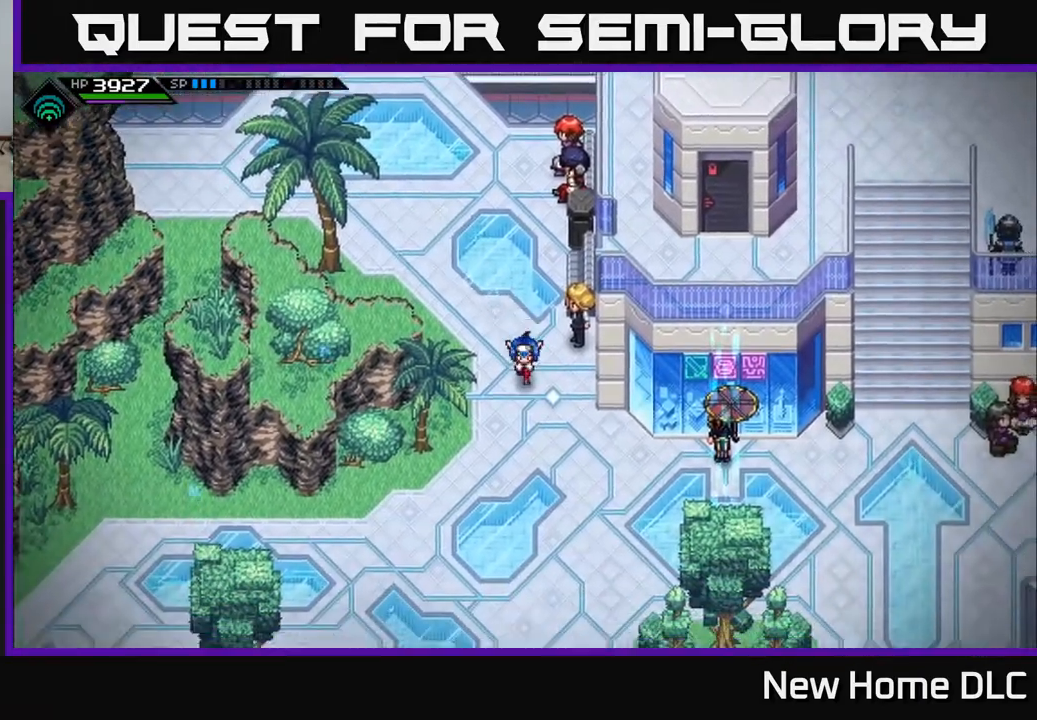
{"buttons": [], "left_stick": "down-right", "right_stick": "center", "events": []}
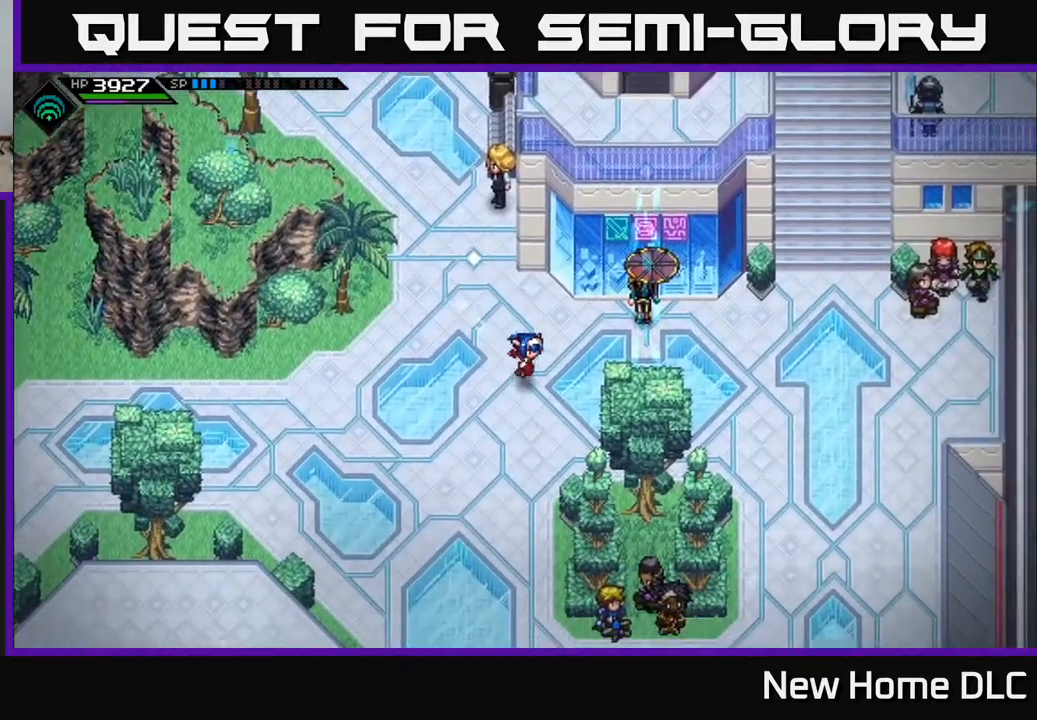
{"buttons": [], "left_stick": "down-left", "right_stick": "center", "events": [[200, "left_stick", "down"], [350, "left_stick", "down-left"]]}
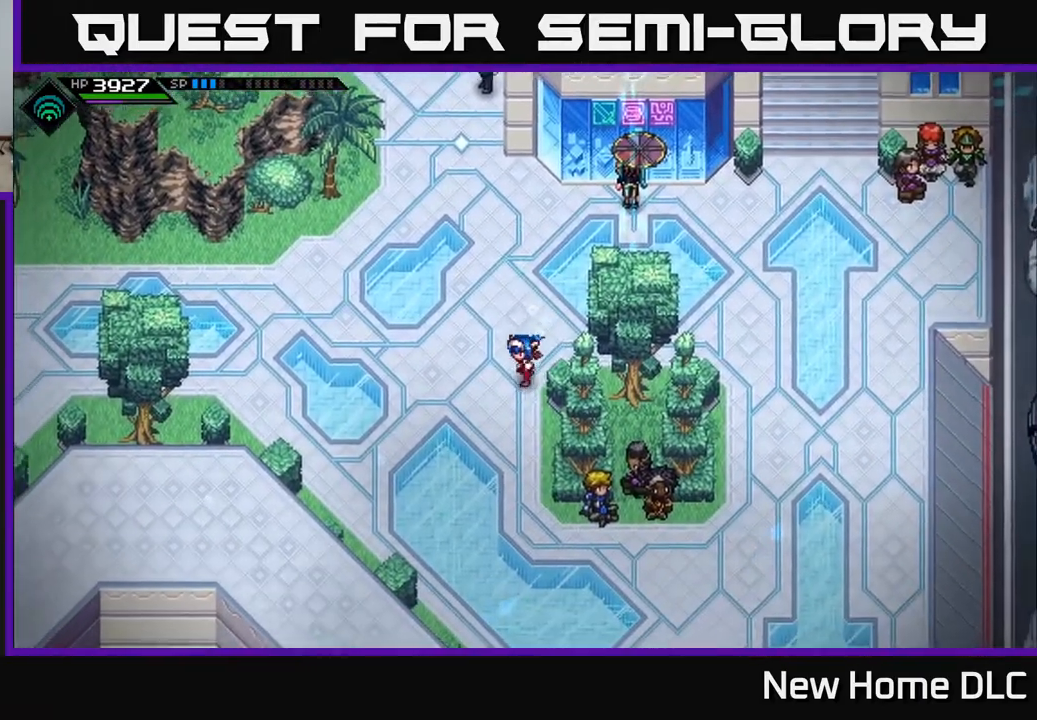
{"buttons": [], "left_stick": "down", "right_stick": "center", "events": [[117, "left_stick", "down"]]}
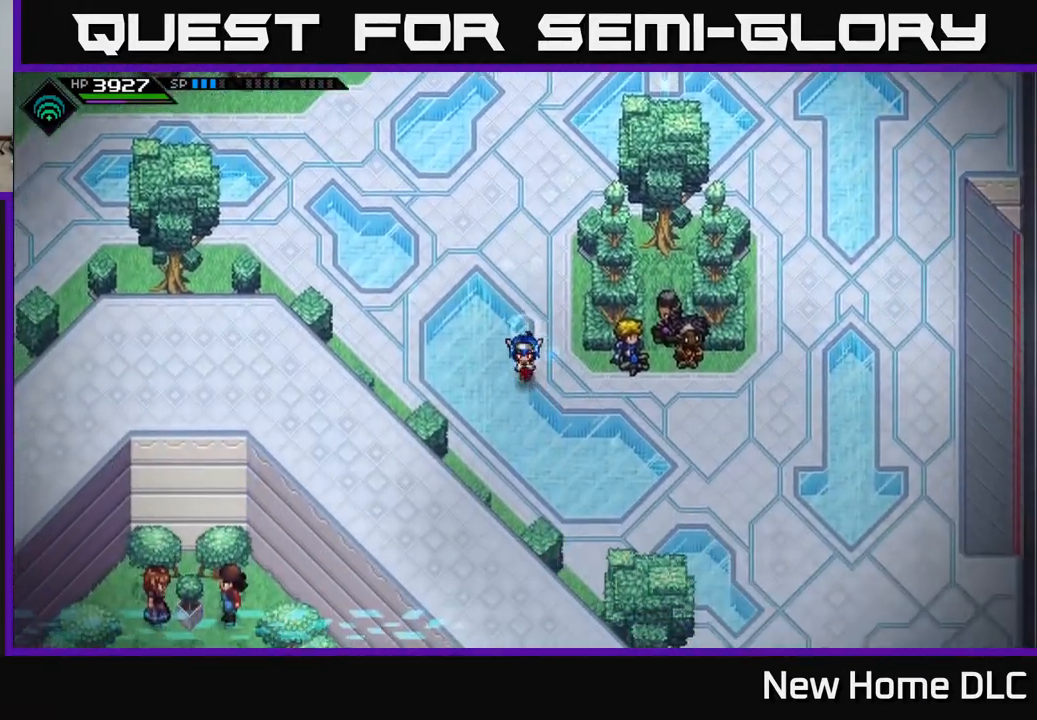
{"buttons": [], "left_stick": "down-right", "right_stick": "center", "events": [[317, "left_stick", "down-right"]]}
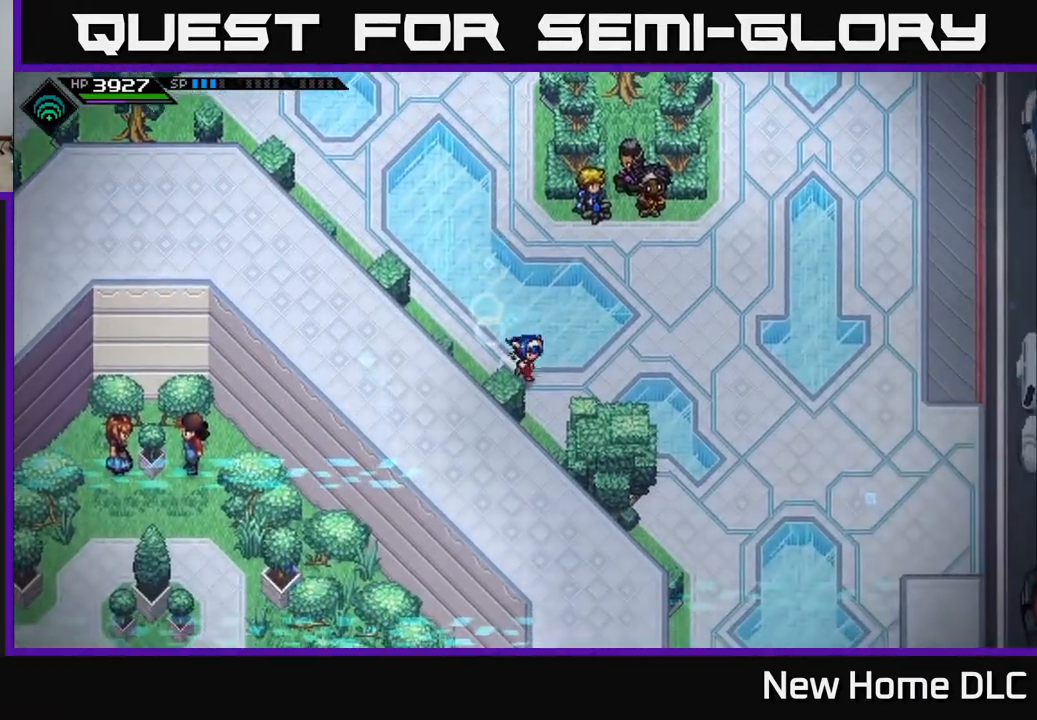
{"buttons": [], "left_stick": "down-right", "right_stick": "center", "events": []}
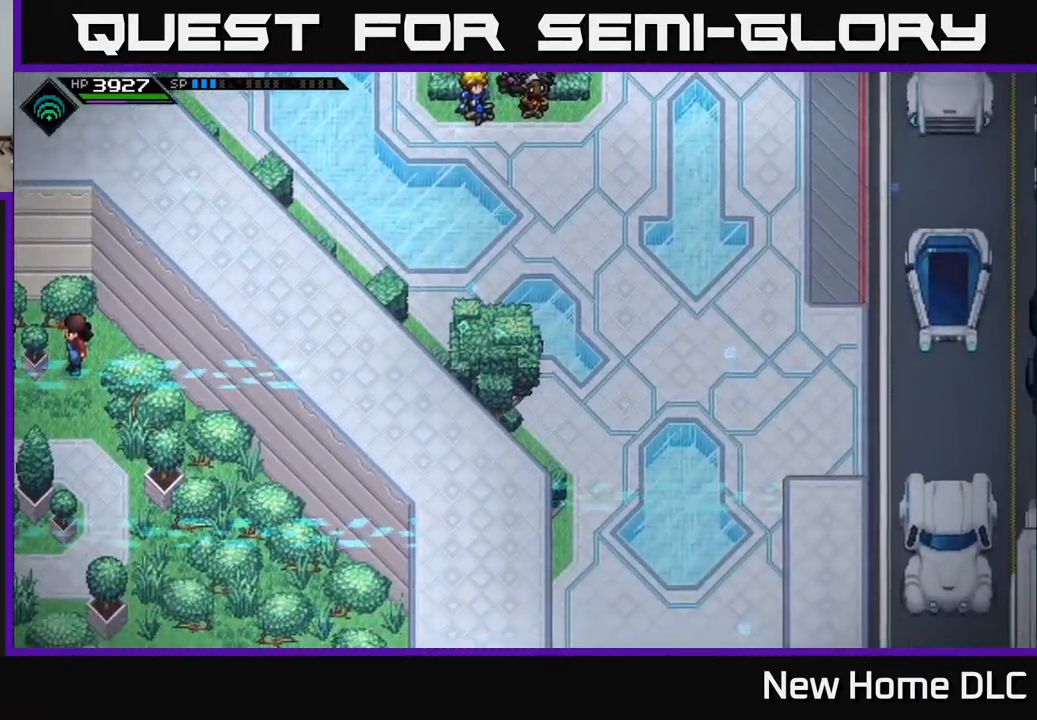
{"buttons": [], "left_stick": "down", "right_stick": "center", "events": [[367, "left_stick", "down"]]}
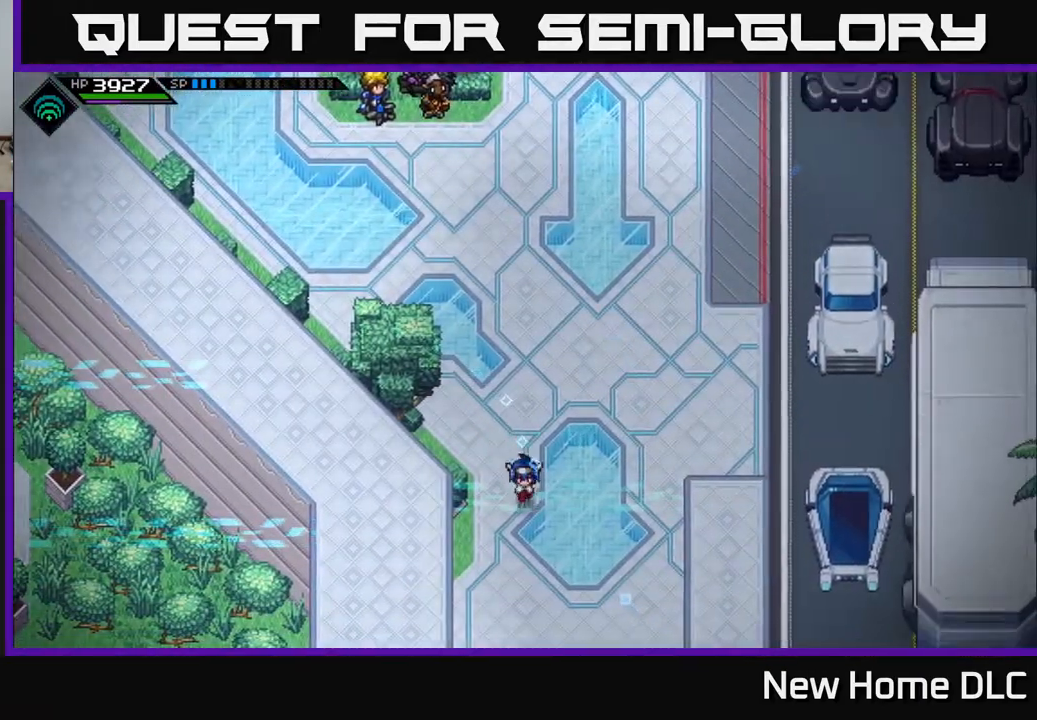
{"buttons": [], "left_stick": "right", "right_stick": "center", "events": [[33, "left_stick", "center"], [217, "left_stick", "right"]]}
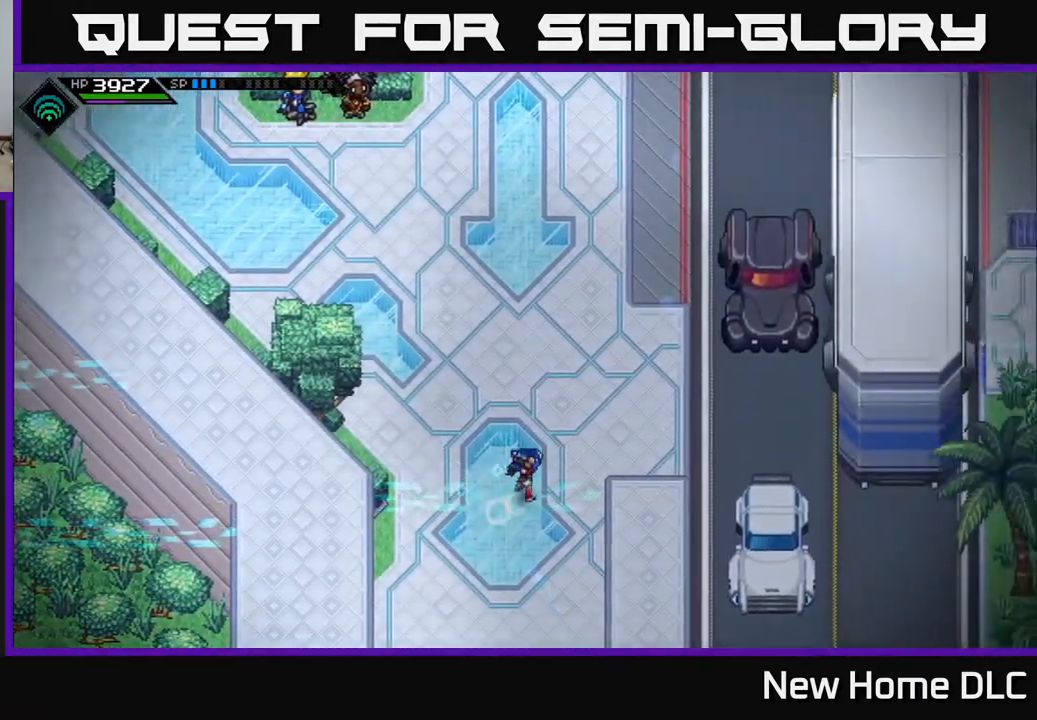
{"buttons": [], "left_stick": "up-left", "right_stick": "center", "events": [[317, "left_stick", "up"], [417, "left_stick", "up-left"]]}
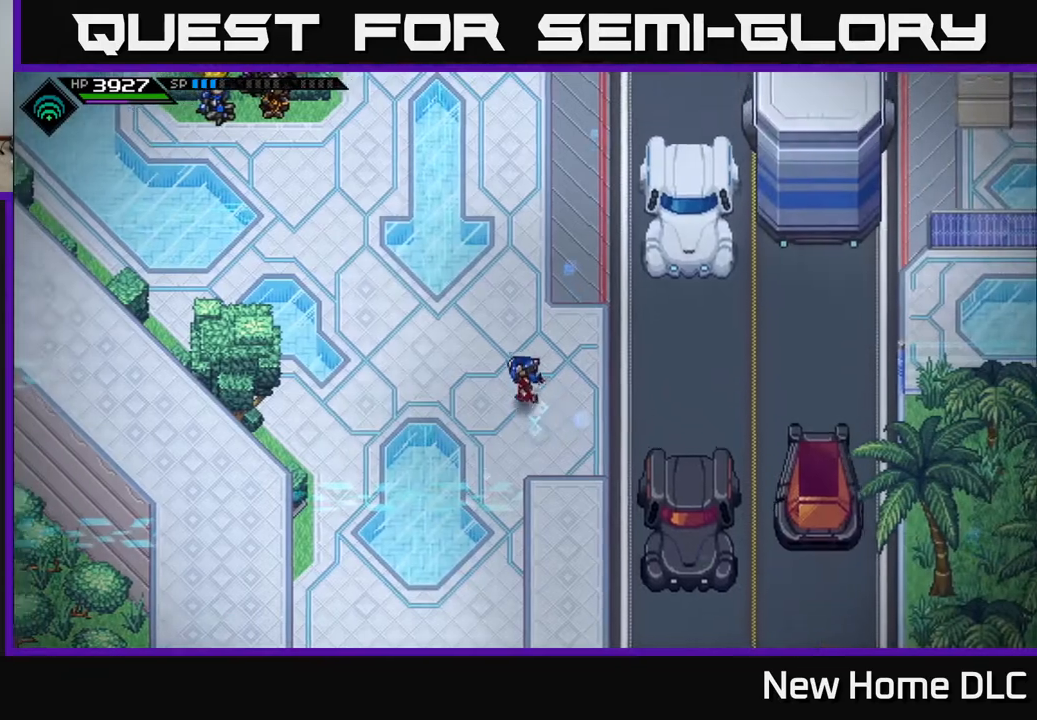
{"buttons": [], "left_stick": "up", "right_stick": "center", "events": [[50, "left_stick", "up"]]}
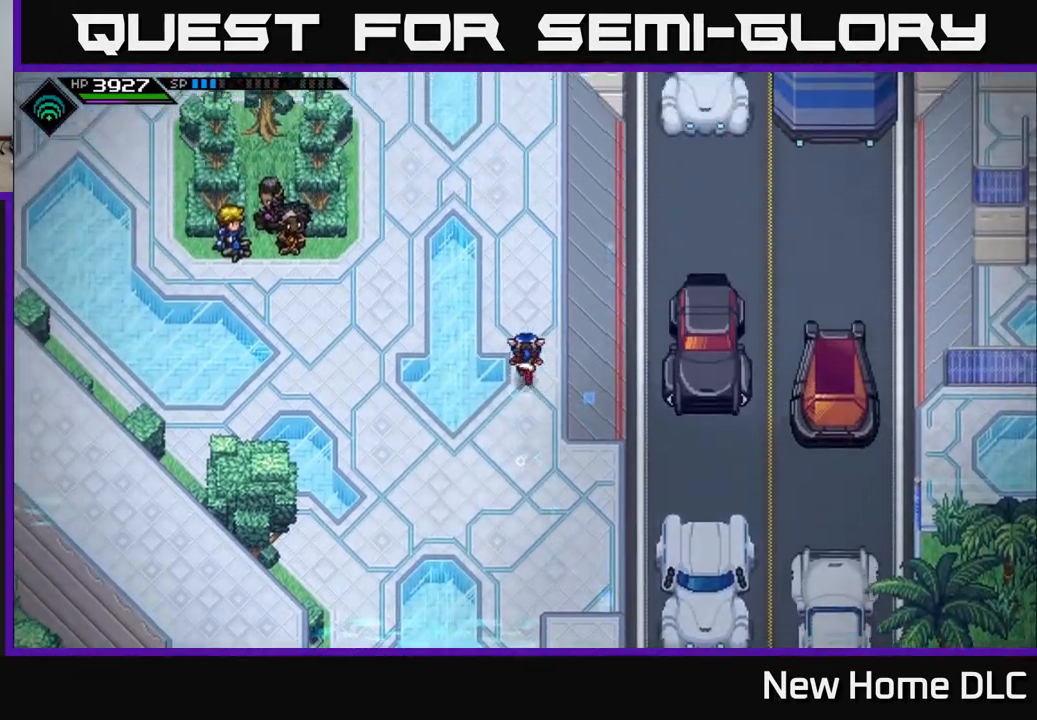
{"buttons": [], "left_stick": "up", "right_stick": "center", "events": []}
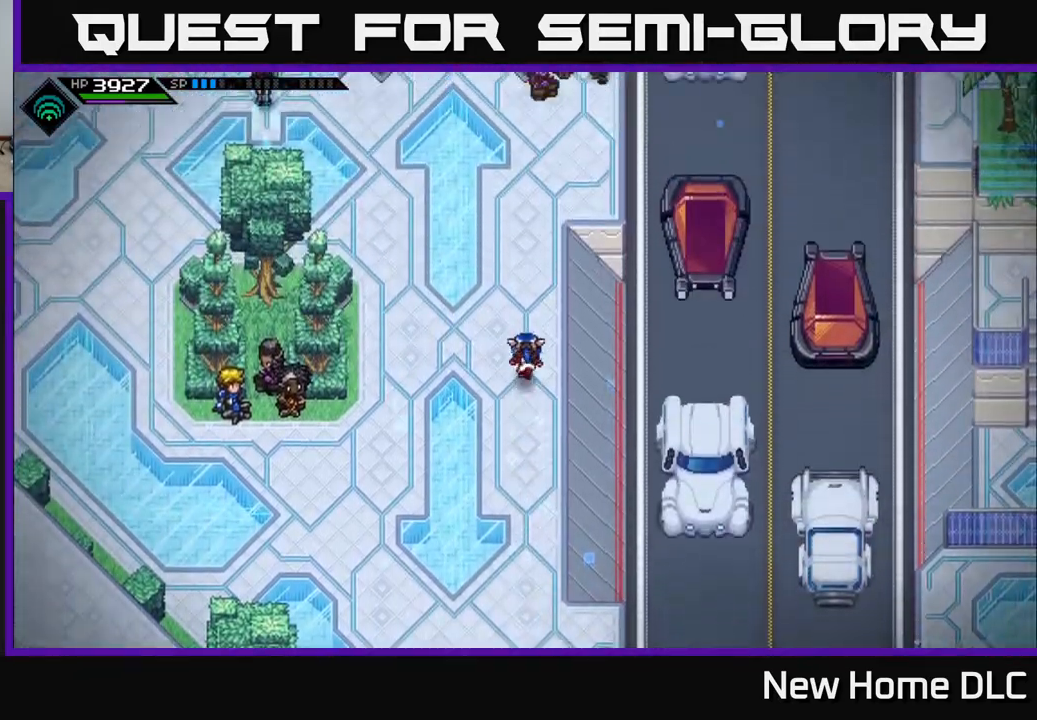
{"buttons": [], "left_stick": "up", "right_stick": "center", "events": []}
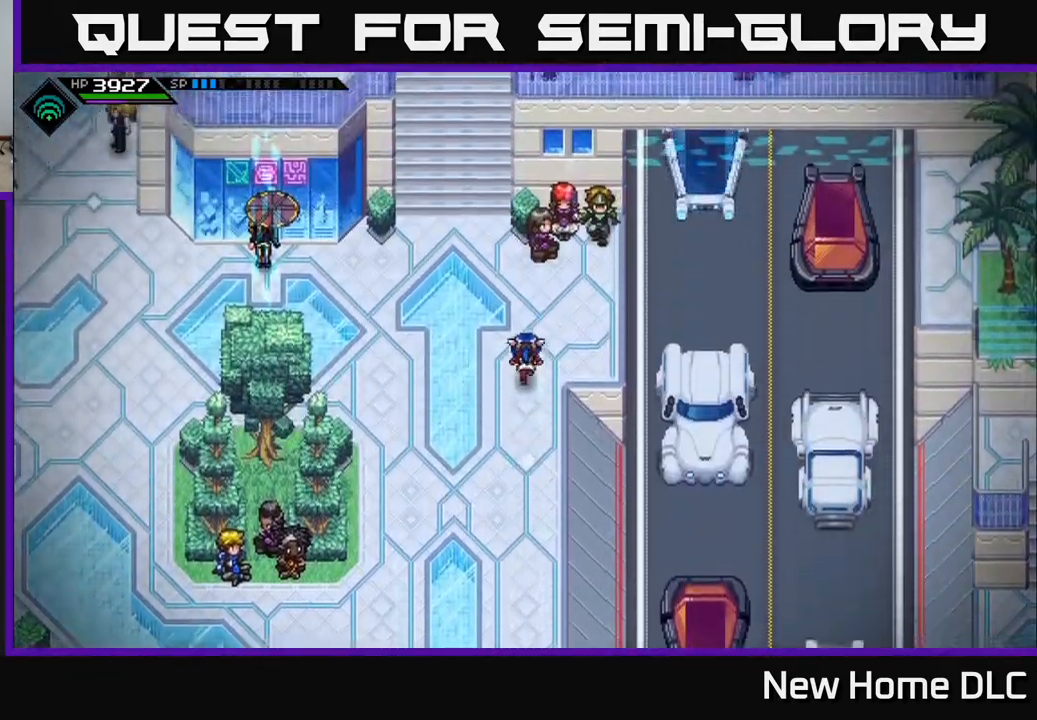
{"buttons": [], "left_stick": "center", "right_stick": "center", "events": [[100, "left_stick", "up-right"], [250, "left_stick", "center"]]}
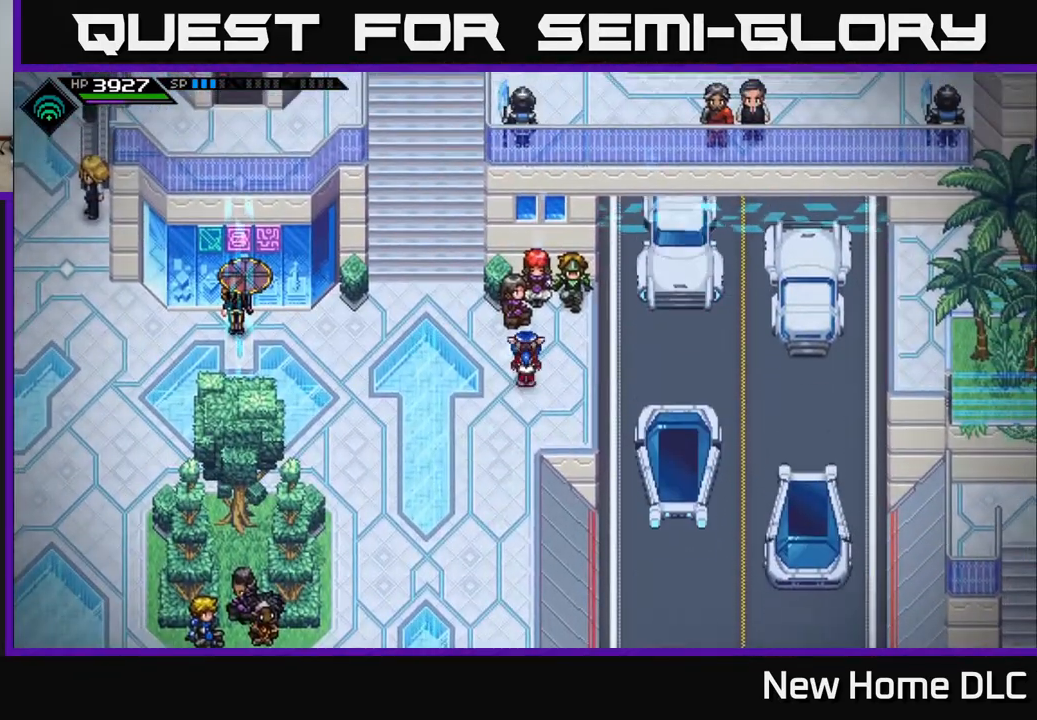
{"buttons": [], "left_stick": "up", "right_stick": "center", "events": [[100, "left_stick", "up-left"], [450, "left_stick", "up"]]}
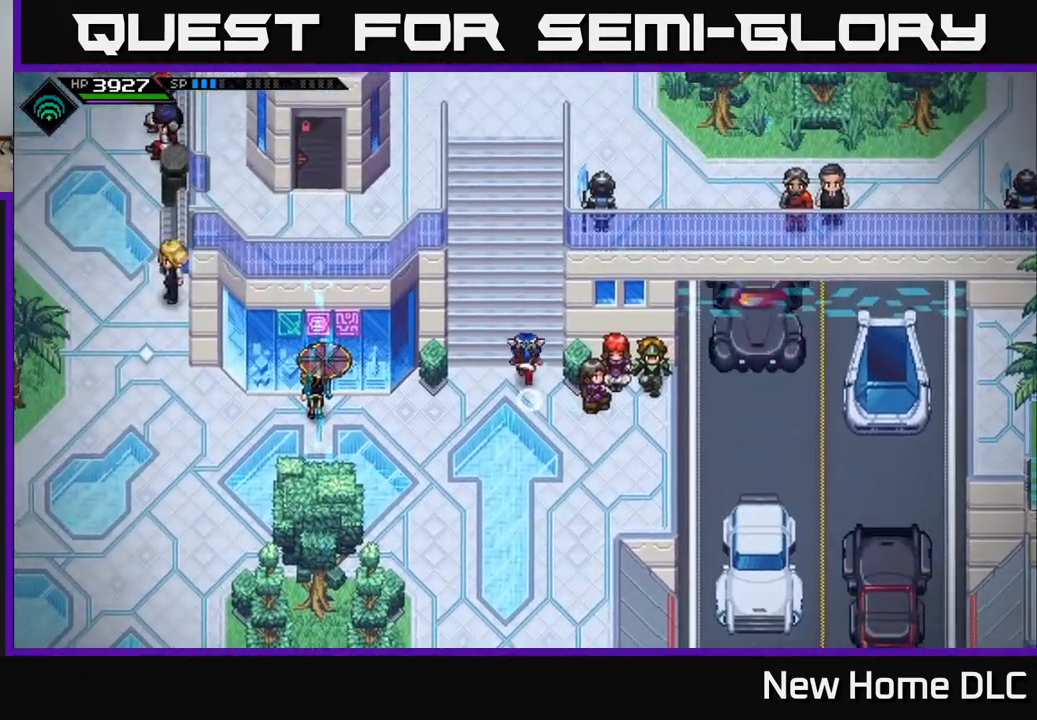
{"buttons": [], "left_stick": "up", "right_stick": "center", "events": []}
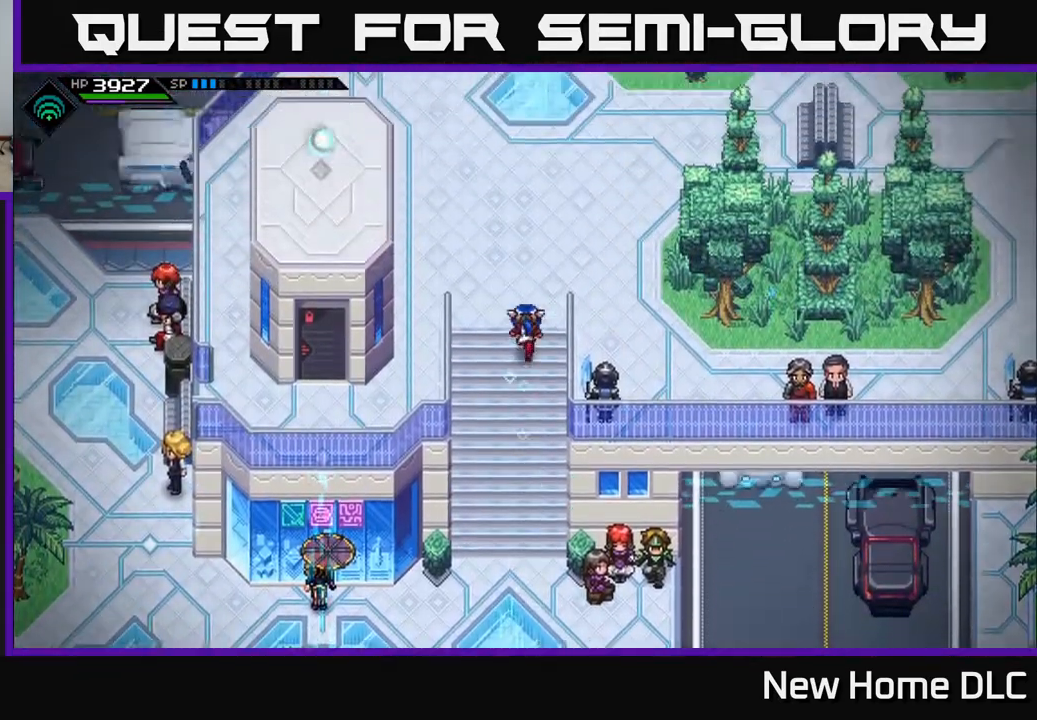
{"buttons": [], "left_stick": "down-right", "right_stick": "center", "events": [[33, "left_stick", "up-right"], [233, "left_stick", "right"], [433, "left_stick", "down-right"]]}
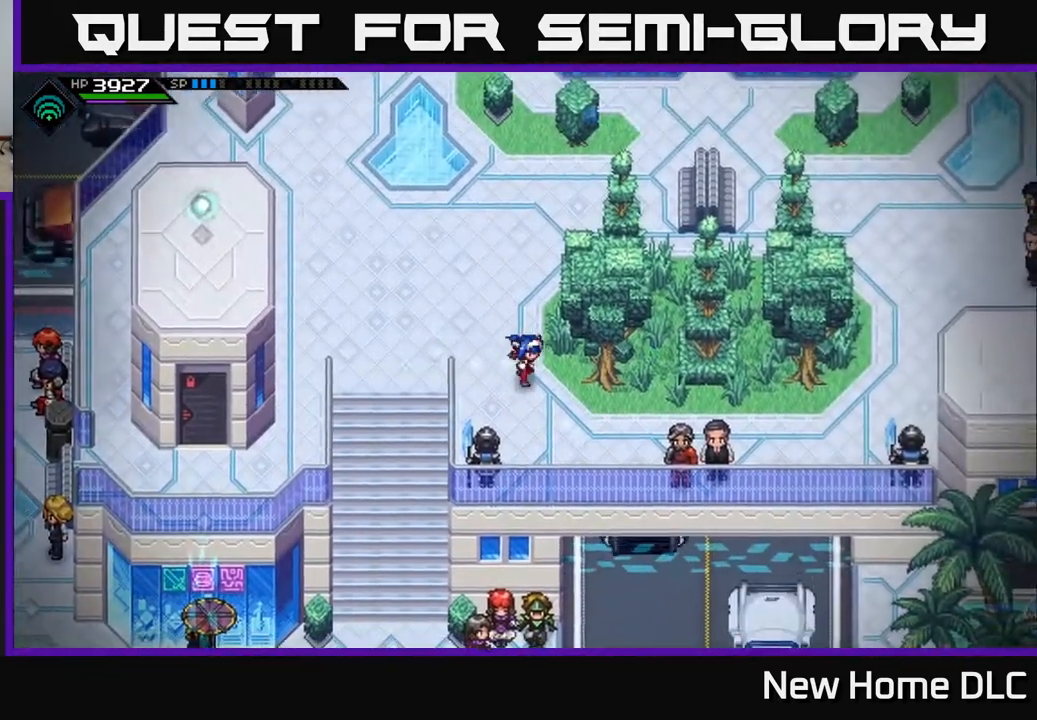
{"buttons": [], "left_stick": "right", "right_stick": "center", "events": [[150, "left_stick", "right"]]}
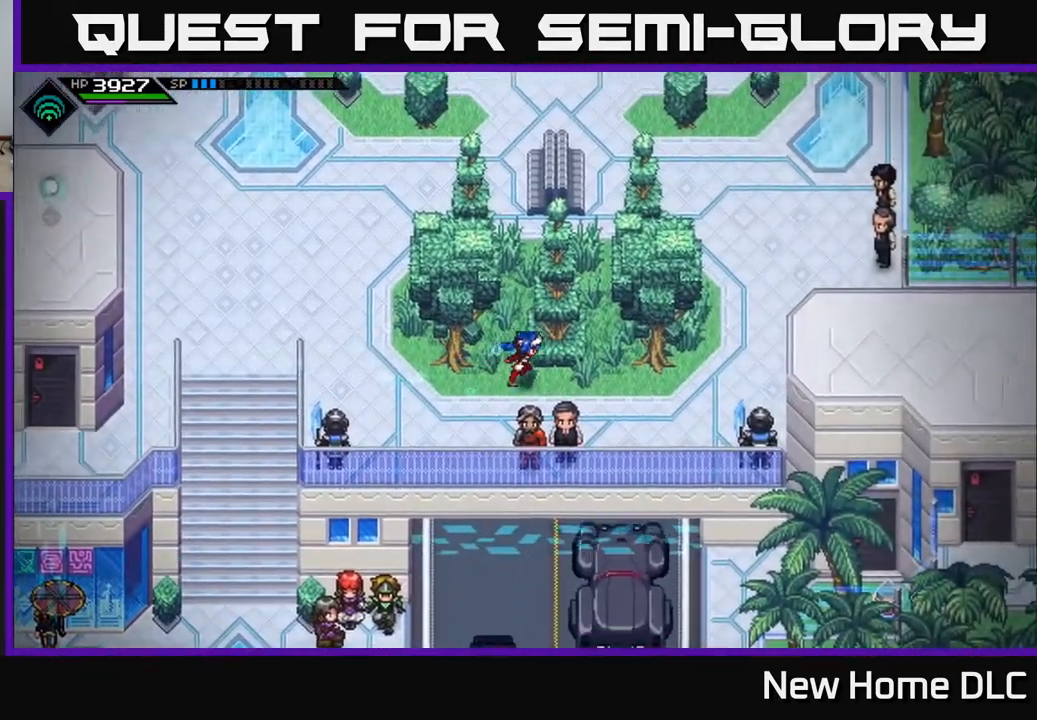
{"buttons": [], "left_stick": "down", "right_stick": "down", "events": [[333, "left_stick", "down-right"], [483, "left_stick", "down"], [500, "right_stick", "down"]]}
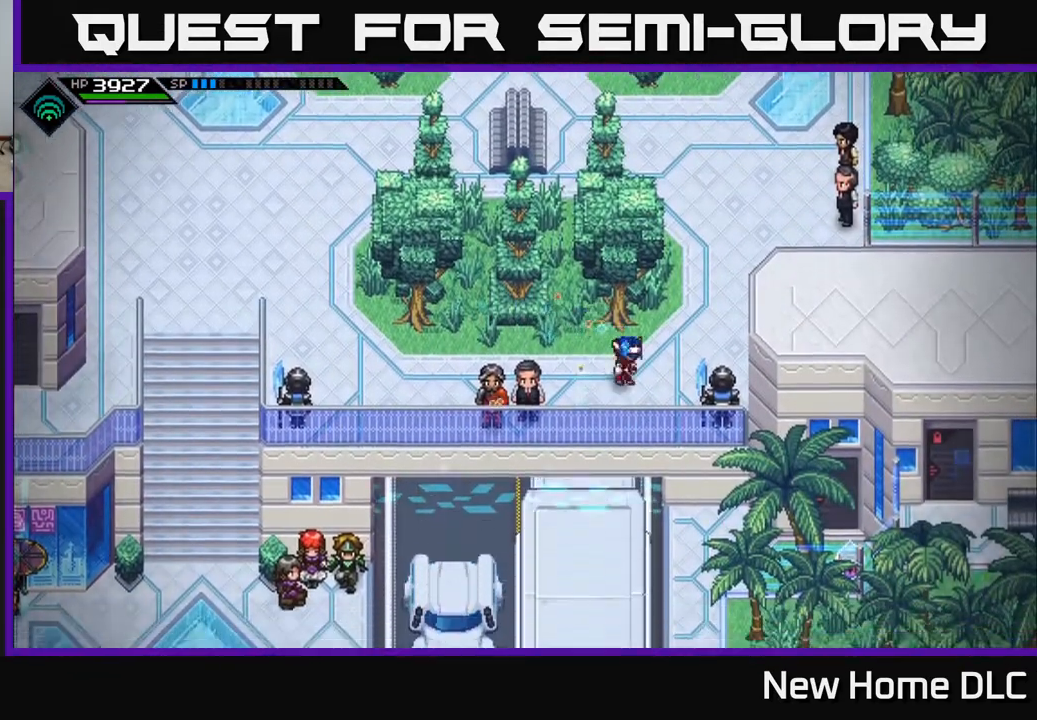
{"buttons": [], "left_stick": "center", "right_stick": "down", "events": [[367, "left_stick", "center"]]}
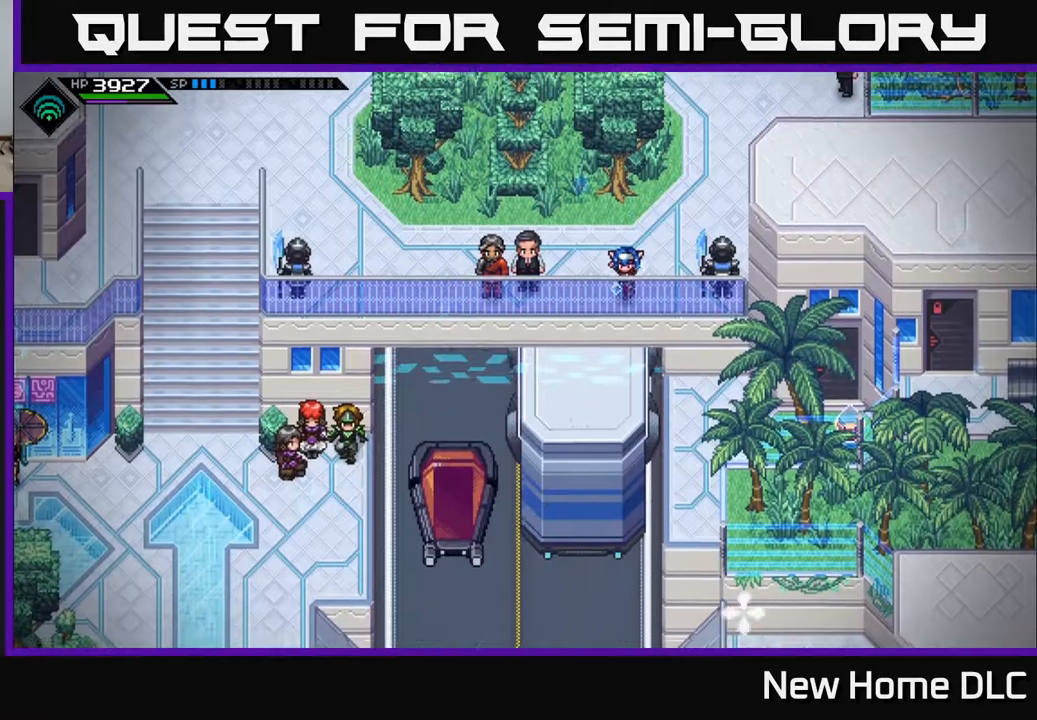
{"buttons": [], "left_stick": "right", "right_stick": "down", "events": [[317, "left_stick", "right"]]}
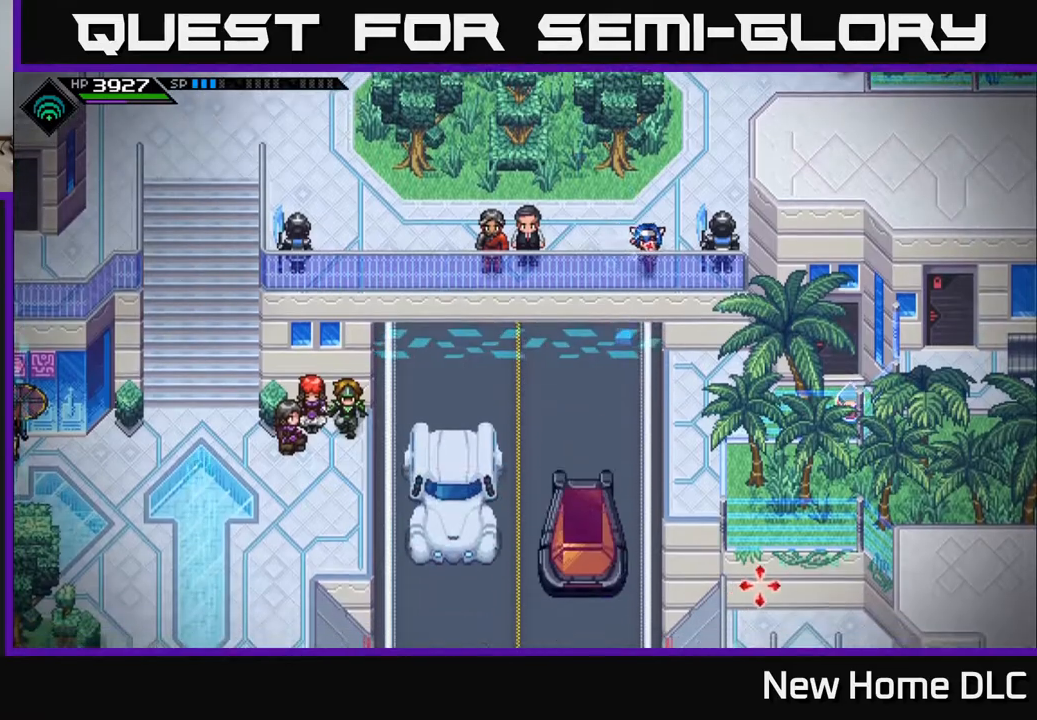
{"buttons": [], "left_stick": "center", "right_stick": "down", "events": [[100, "left_stick", "center"]]}
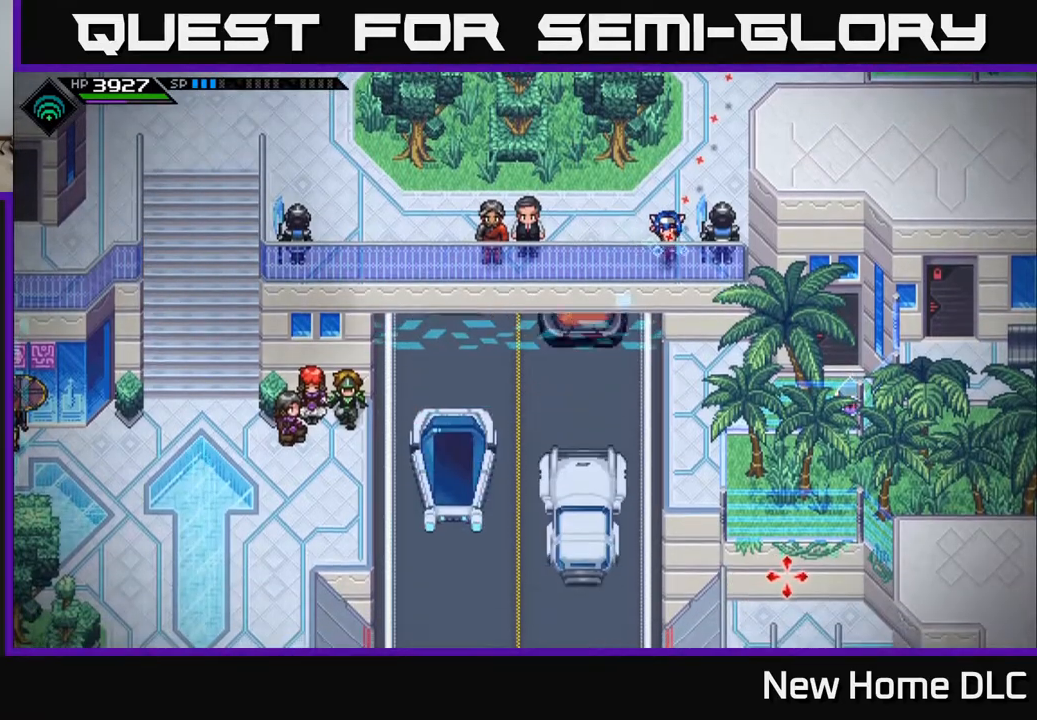
{"buttons": [], "left_stick": "center", "right_stick": "down-right", "events": [[383, "left_stick", "up-right"], [400, "right_stick", "down-right"], [483, "left_stick", "center"]]}
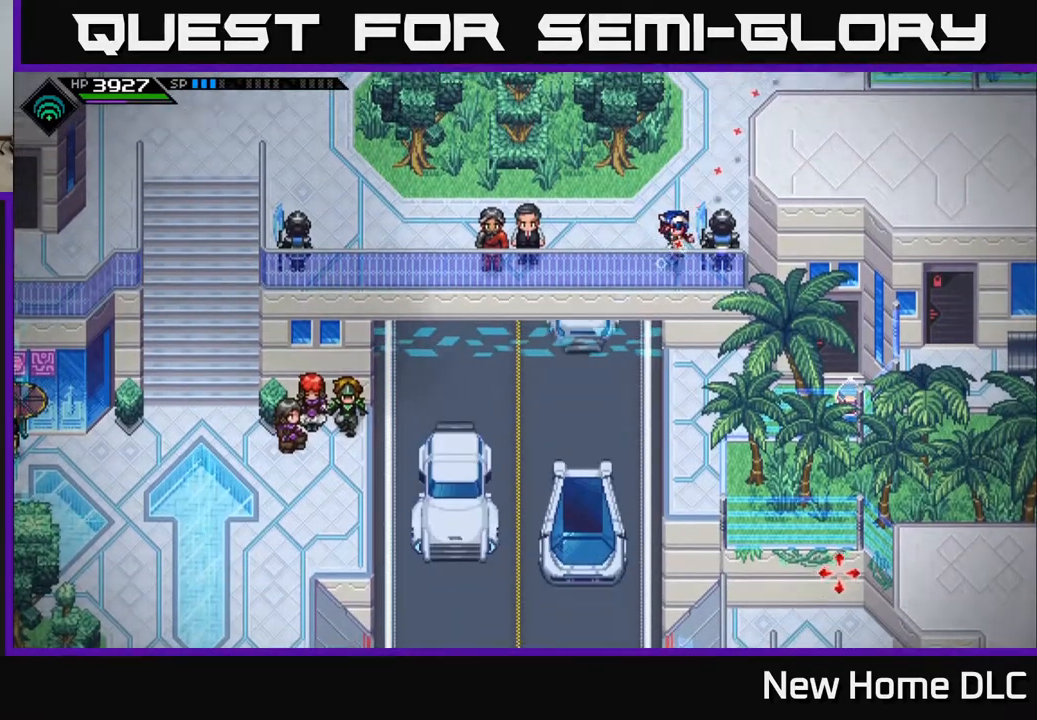
{"buttons": [], "left_stick": "center", "right_stick": "down-right", "events": []}
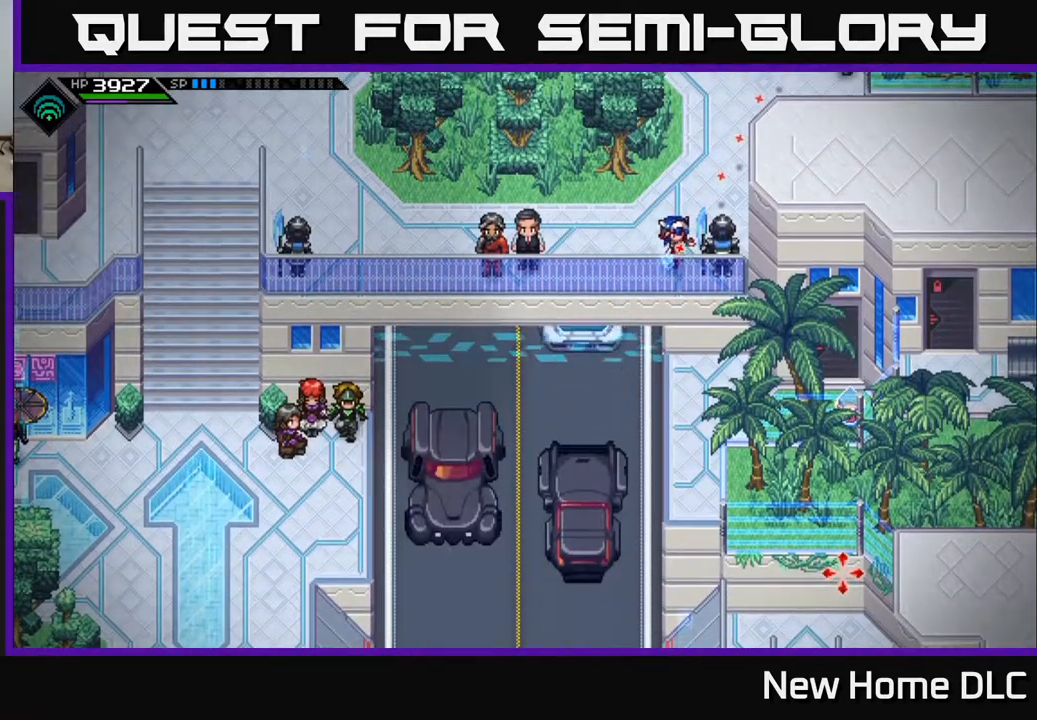
{"buttons": [], "left_stick": "center", "right_stick": "center", "events": [[17, "left_stick", "down"], [217, "left_stick", "down-right"], [267, "right_stick", "center"], [433, "left_stick", "center"]]}
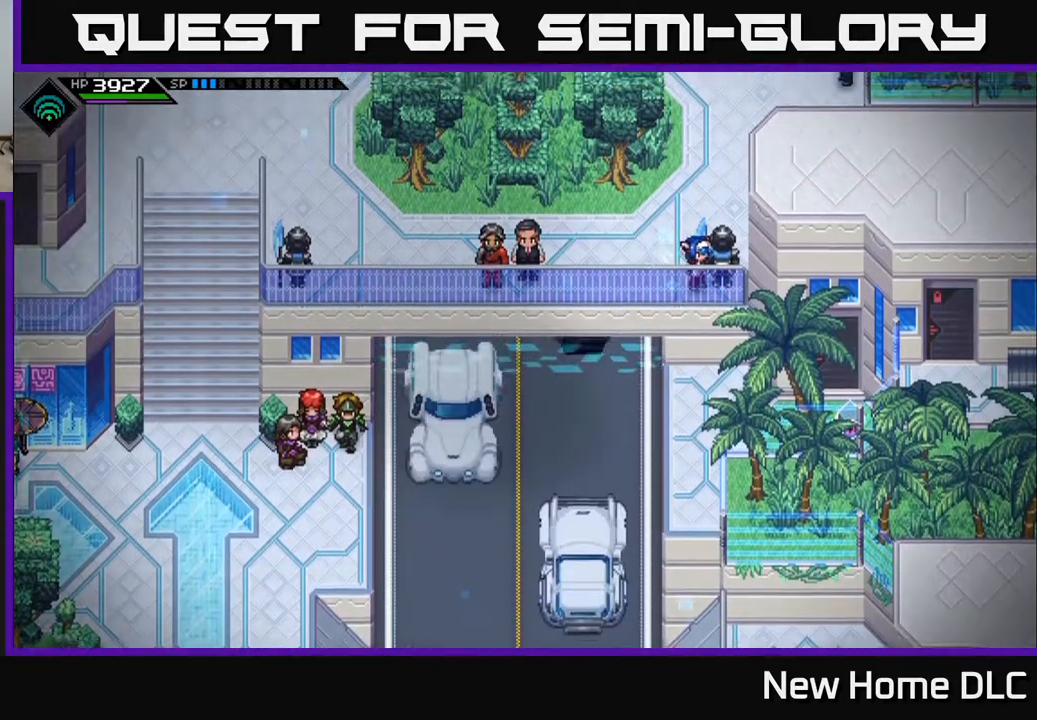
{"buttons": [], "left_stick": "center", "right_stick": "center", "events": []}
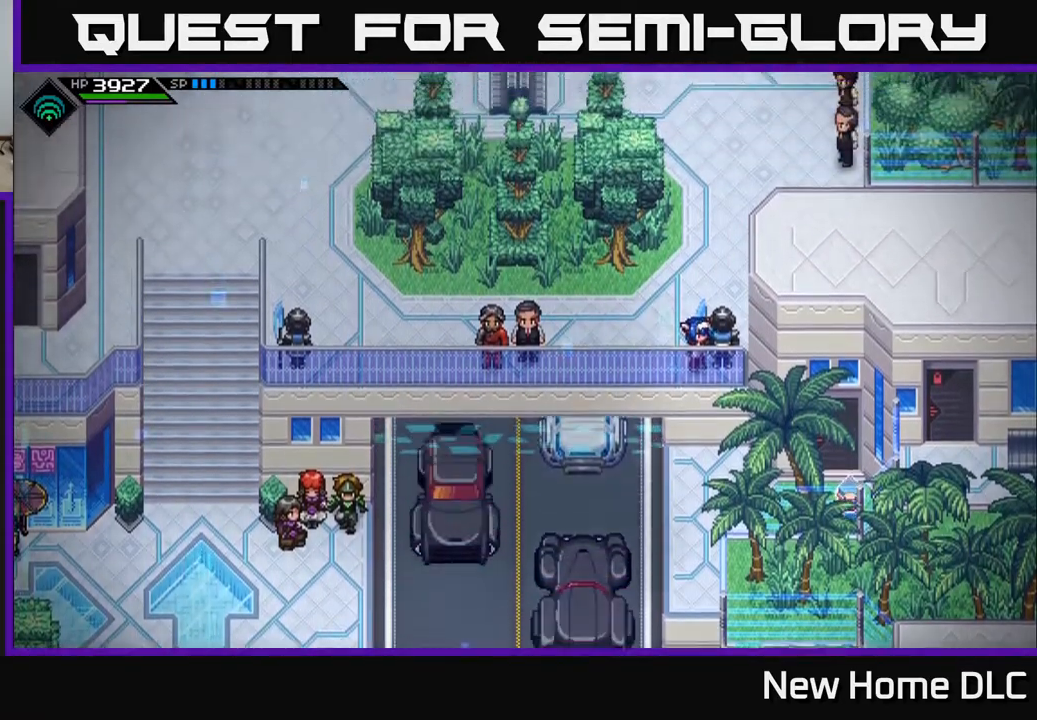
{"buttons": [], "left_stick": "up-left", "right_stick": "center", "events": [[17, "left_stick", "up"], [133, "left_stick", "up-left"], [267, "left_stick", "left"], [367, "left_stick", "up-left"]]}